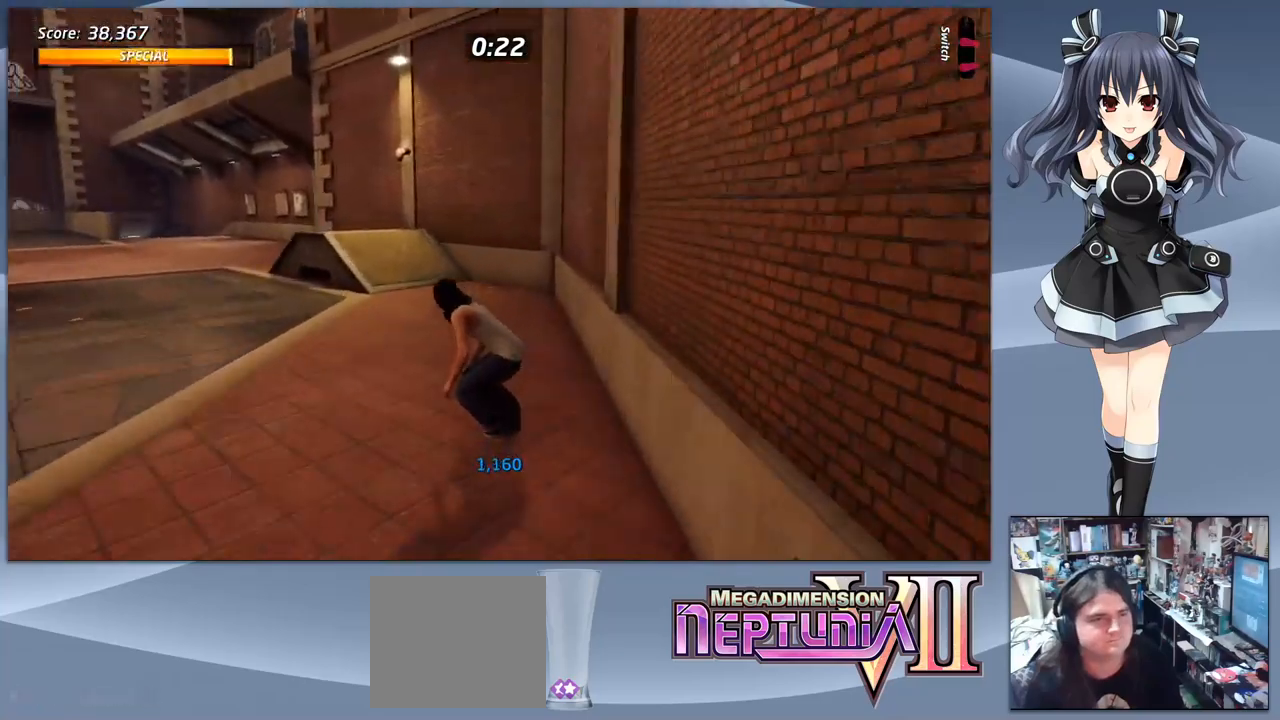
Gameplay with a controller (PlayStation layout); each line is a JSON object with the inputs held at the frame after it (dt_ms = milliseconds from this image to that frame). "events" lists button and stick changes between this image and that frame as [ms after this image, input, new state], when the widget could be followed in between. Not read: left_stick.
{"dt_ms": 500, "buttons": ["TRIANGLE"], "right_stick": "center", "events": [[100, "DPAD_LEFT", "down"], [200, "DPAD_LEFT", "up"], [433, "CROSS", "up"], [500, "TRIANGLE", "down"]]}
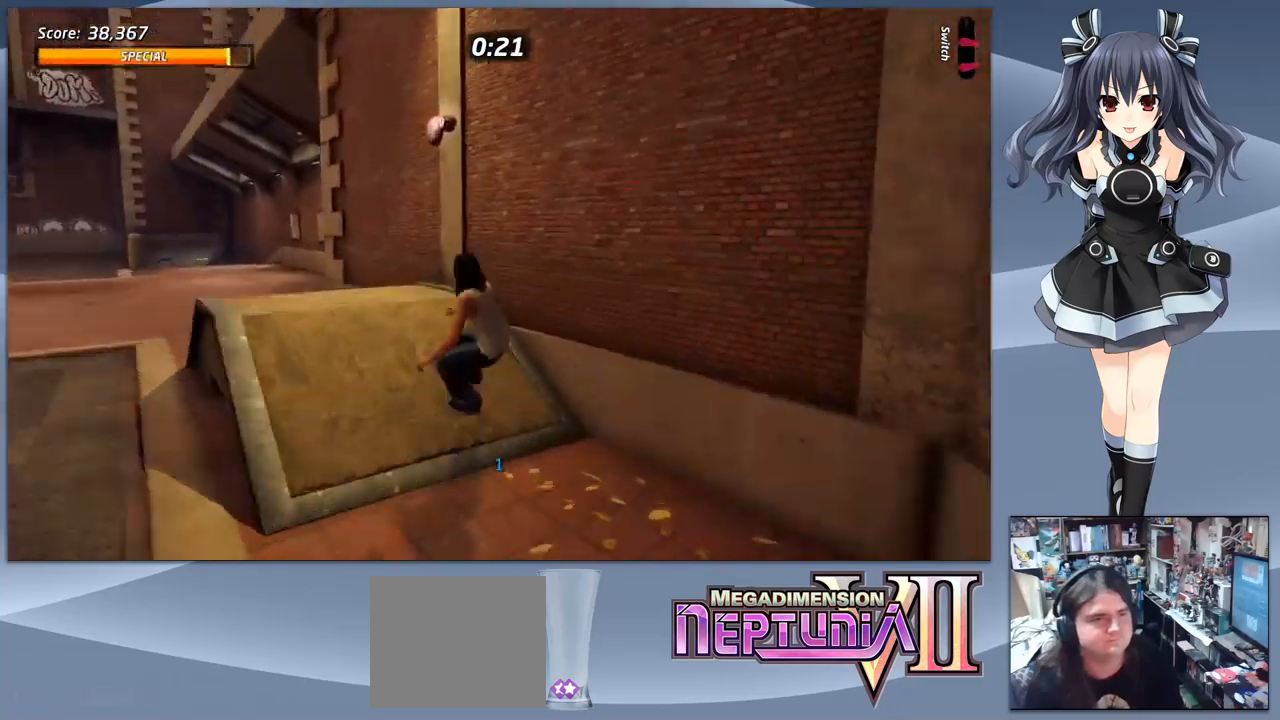
{"dt_ms": 500, "buttons": ["SQUARE", "DPAD_RIGHT"], "right_stick": "center", "events": [[233, "TRIANGLE", "up"], [267, "CROSS", "down"], [367, "DPAD_RIGHT", "down"], [400, "CROSS", "up"], [433, "SQUARE", "down"]]}
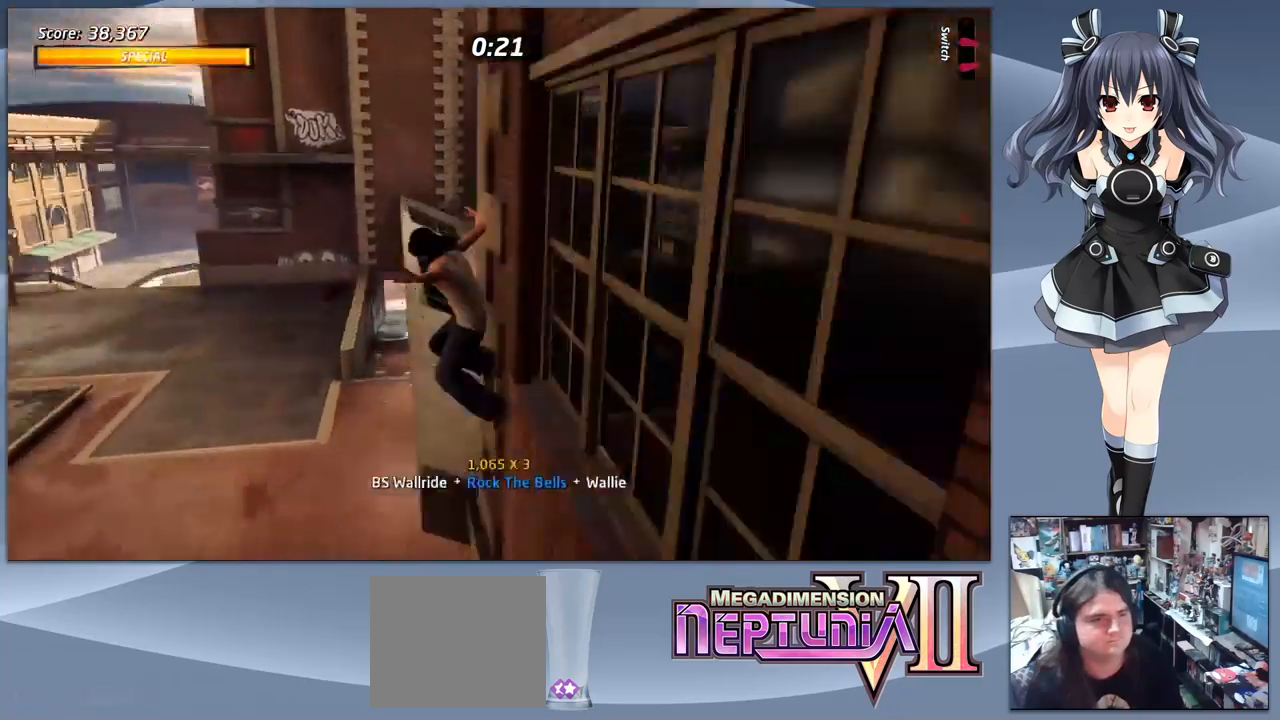
{"dt_ms": 1000, "buttons": ["TRIANGLE"], "right_stick": "center"}
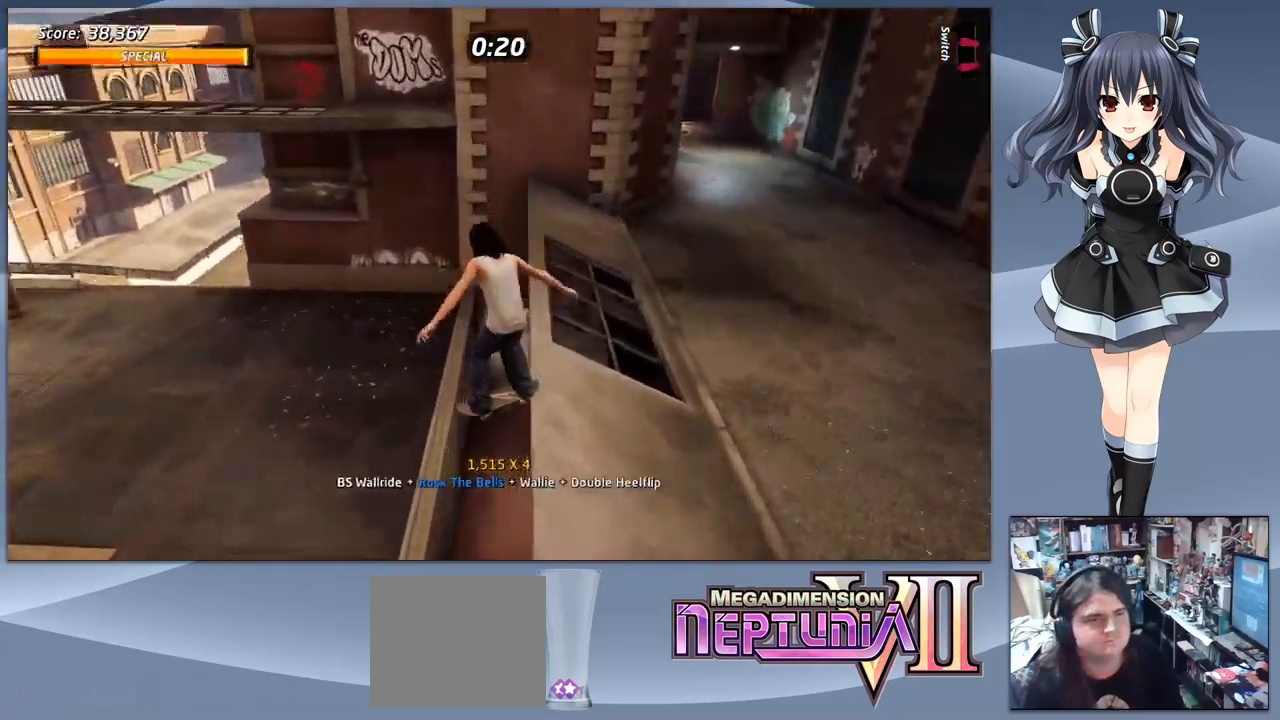
{"dt_ms": 500, "buttons": ["SQUARE"], "right_stick": "center", "events": [[233, "TRIANGLE", "up"], [267, "DPAD_RIGHT", "down"], [300, "CROSS", "down"], [400, "CROSS", "up"], [433, "SQUARE", "down"], [500, "DPAD_RIGHT", "up"]]}
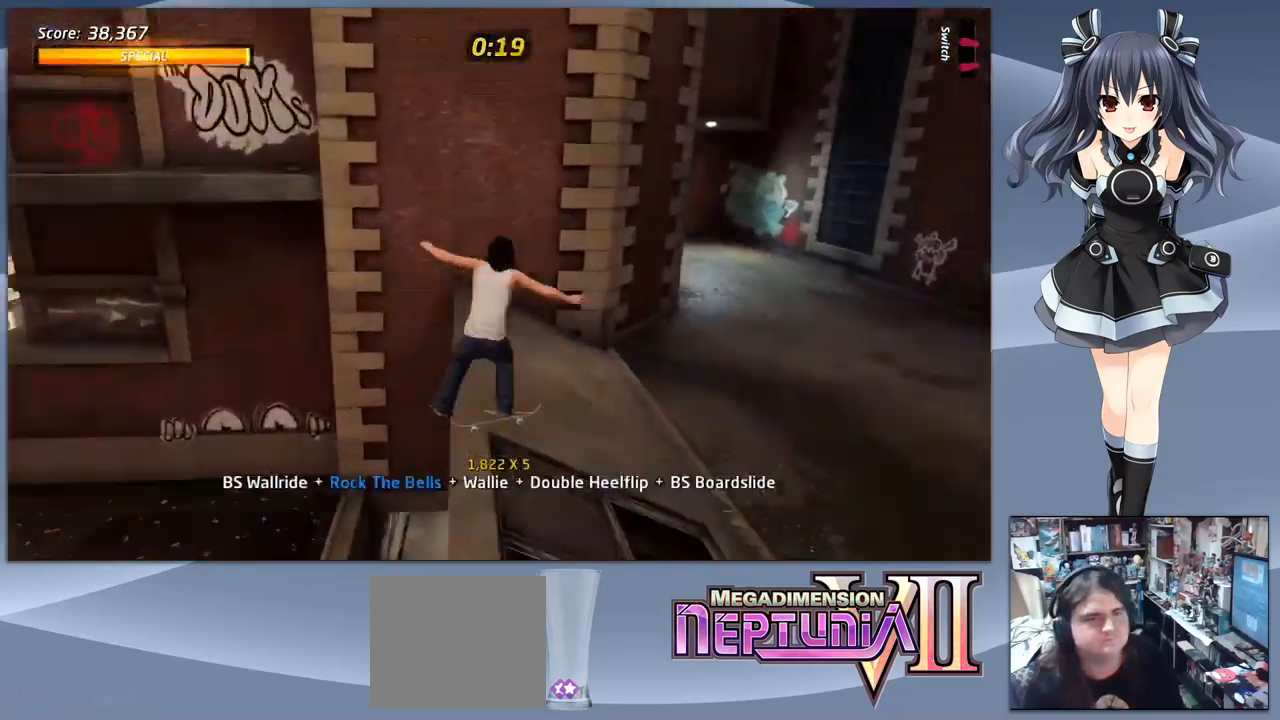
{"dt_ms": 500, "buttons": ["CROSS"], "right_stick": "center", "events": [[33, "SQUARE", "up"], [300, "CROSS", "down"]]}
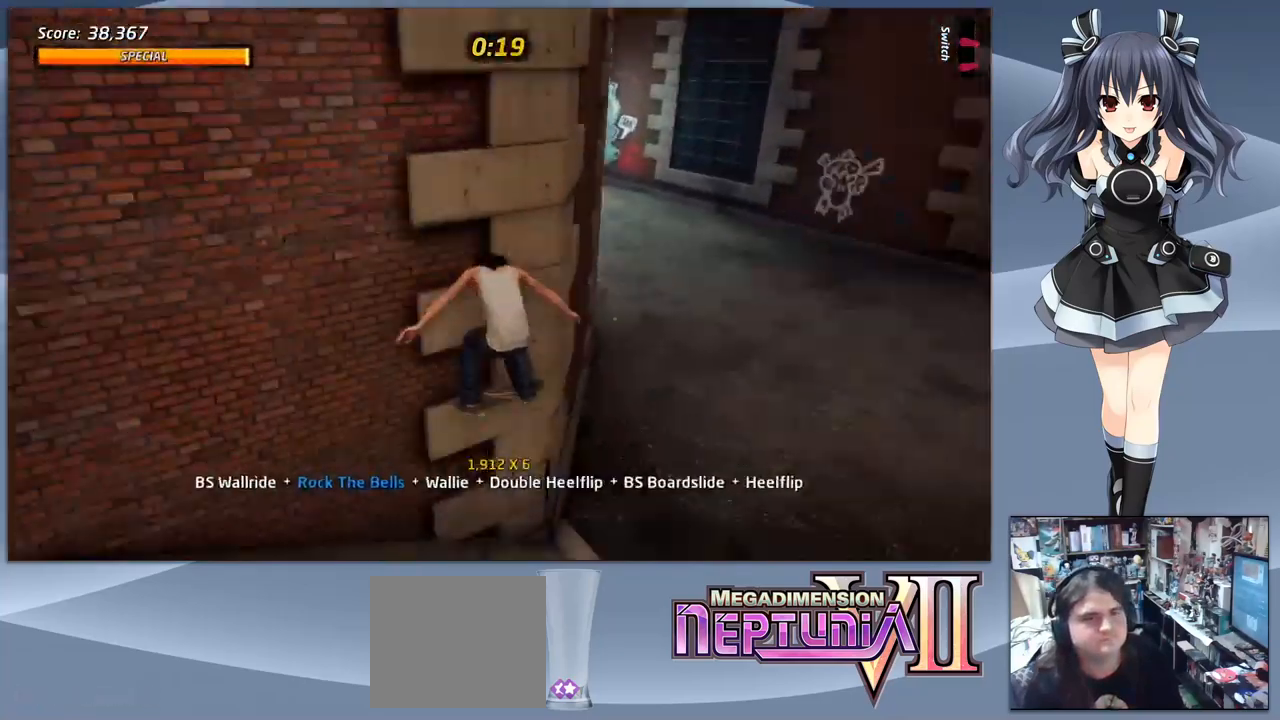
{"dt_ms": 500, "buttons": ["CROSS", "DPAD_LEFT"], "right_stick": "center", "events": [[233, "DPAD_LEFT", "down"], [367, "DPAD_LEFT", "up"], [500, "DPAD_LEFT", "down"]]}
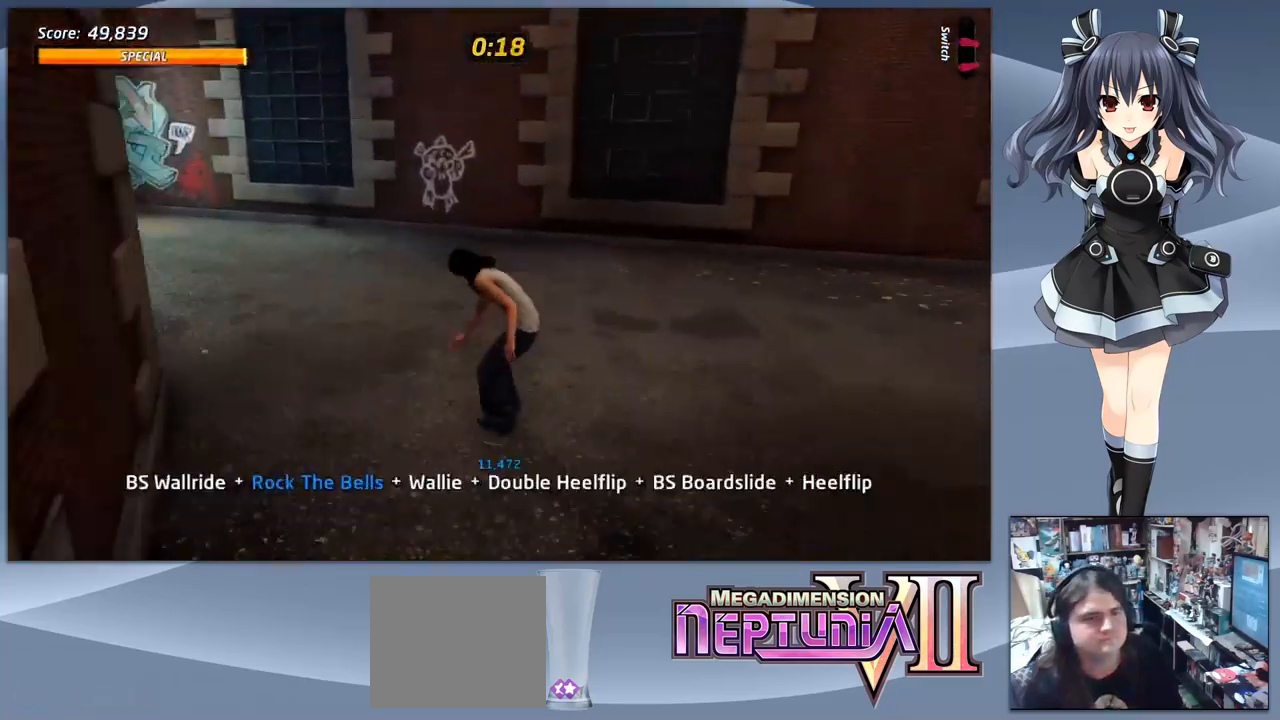
{"dt_ms": 500, "buttons": ["CROSS", "DPAD_DOWN"], "right_stick": "center", "events": [[33, "DPAD_DOWN", "down"], [433, "DPAD_LEFT", "up"]]}
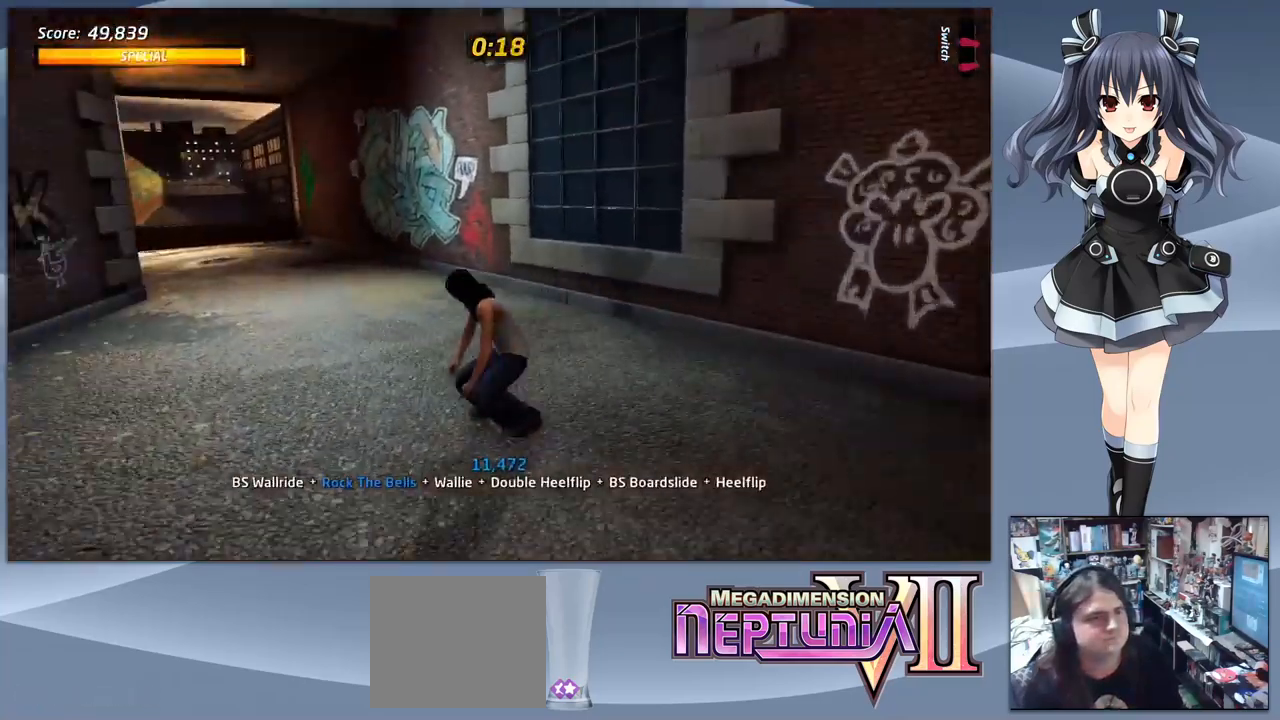
{"dt_ms": 533, "buttons": ["CROSS"], "right_stick": "center", "events": [[333, "DPAD_DOWN", "up"]]}
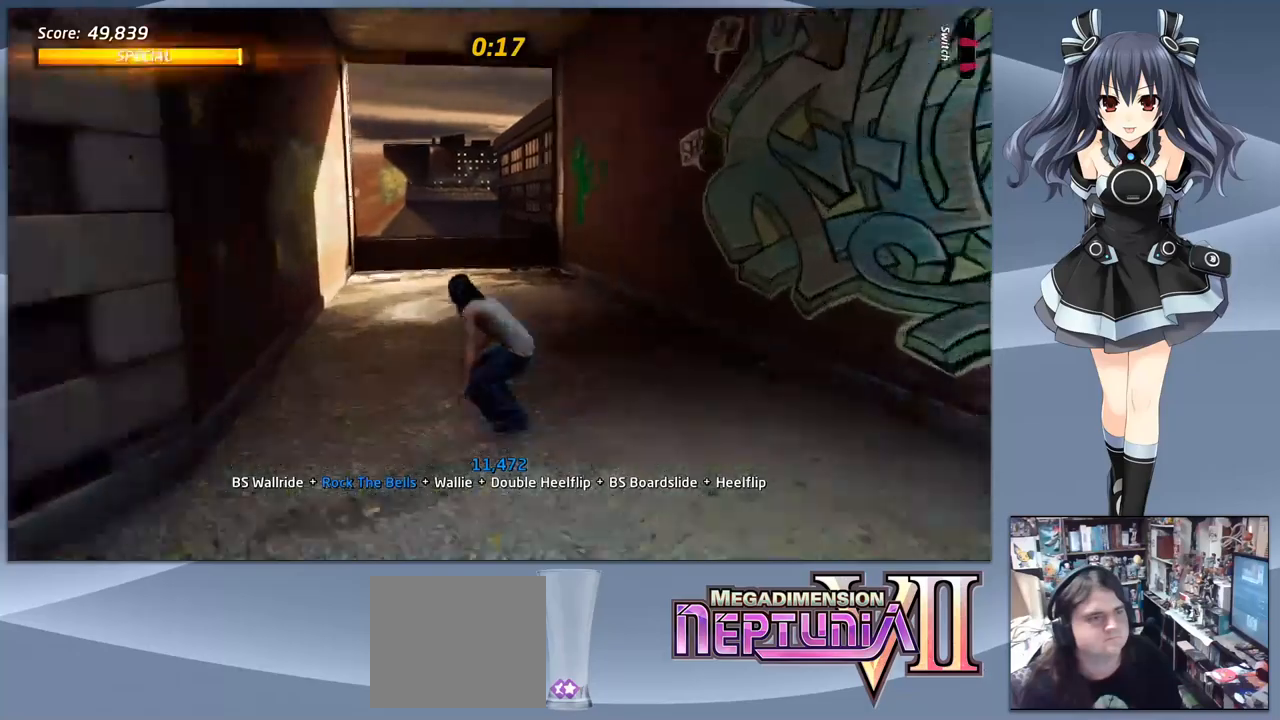
{"dt_ms": 500, "buttons": [], "right_stick": "center", "events": [[167, "DPAD_UP", "down"], [233, "DPAD_UP", "up"], [333, "DPAD_UP", "down"], [400, "CROSS", "up"], [400, "DPAD_UP", "up"]]}
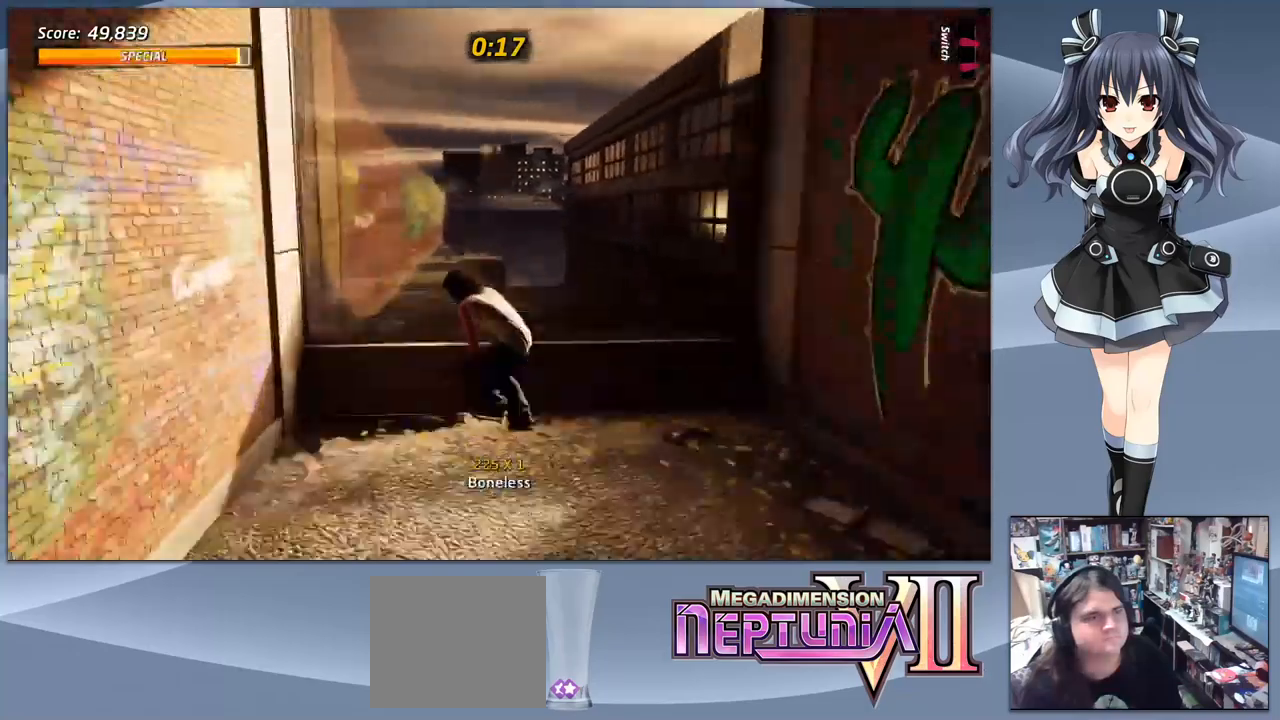
{"dt_ms": 500, "buttons": [], "right_stick": "center", "events": []}
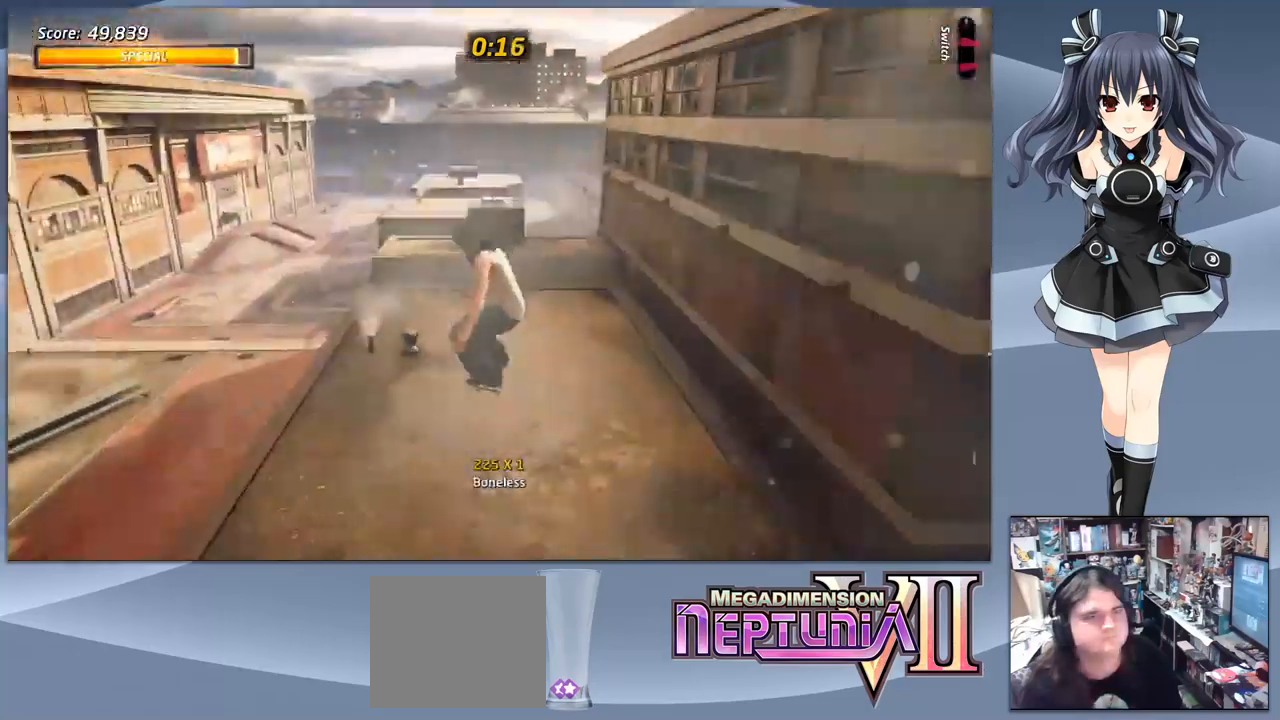
{"dt_ms": 500, "buttons": ["CROSS"], "right_stick": "center", "events": [[67, "CROSS", "down"]]}
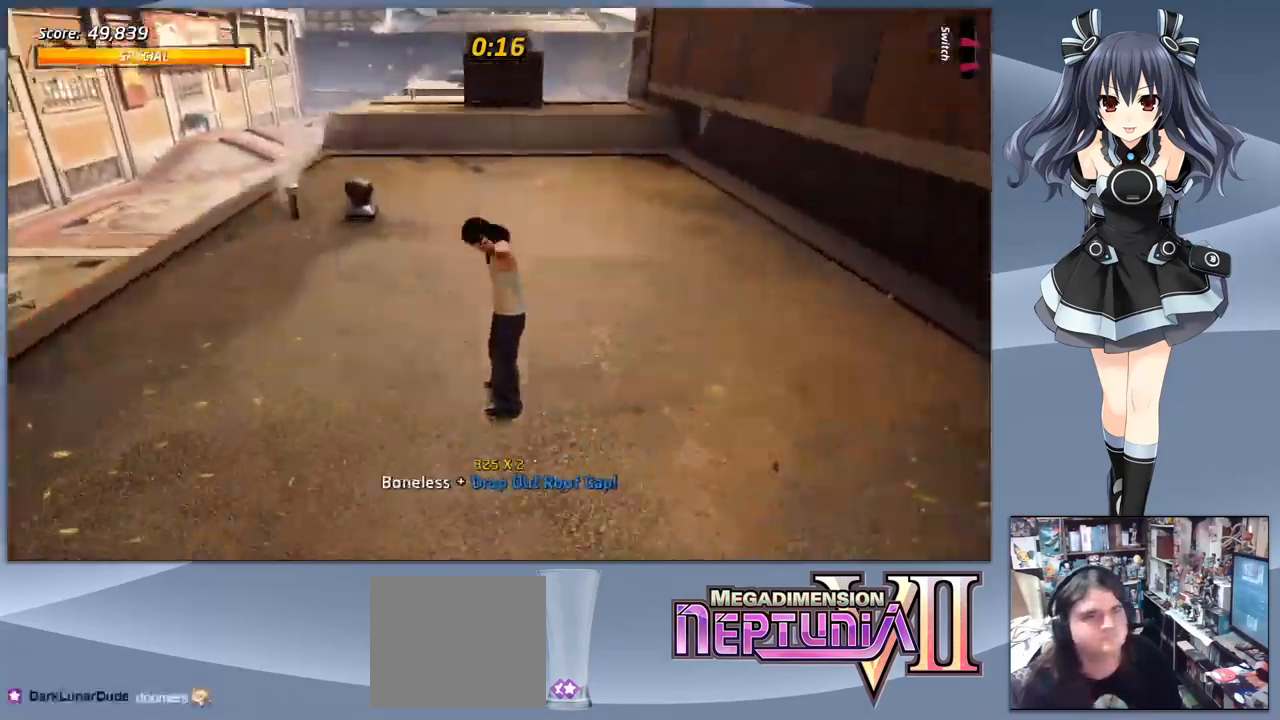
{"dt_ms": 500, "buttons": ["CROSS"], "right_stick": "center", "events": []}
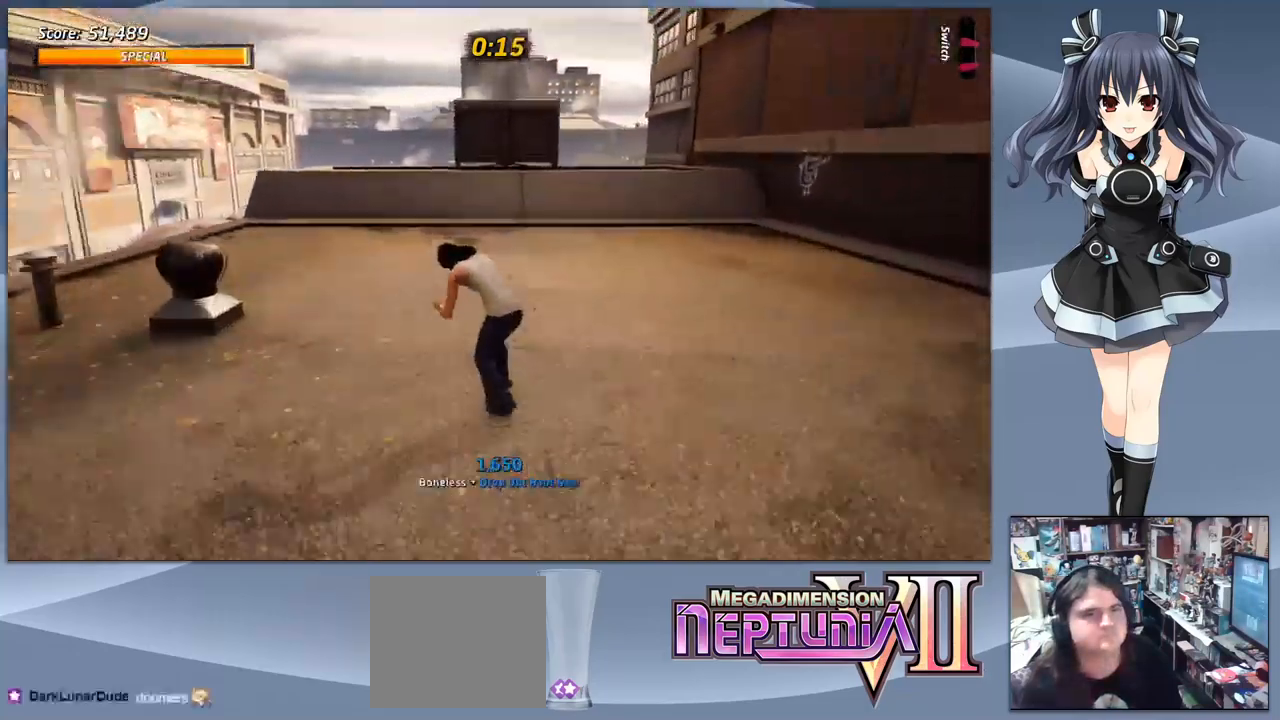
{"dt_ms": 500, "buttons": ["CROSS"], "right_stick": "center", "events": []}
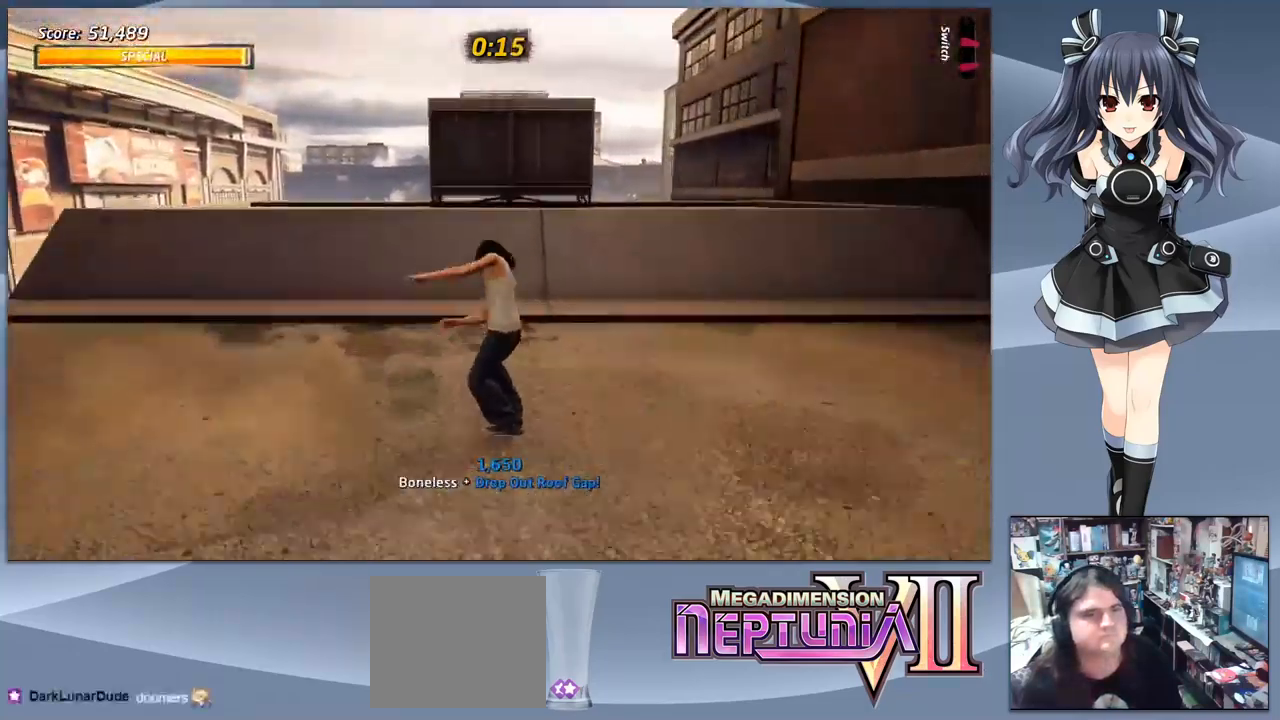
{"dt_ms": 500, "buttons": [], "right_stick": "center", "events": [[233, "DPAD_UP", "down"], [333, "DPAD_UP", "up"], [367, "CROSS", "up"], [367, "DPAD_UP", "down"], [467, "DPAD_UP", "up"]]}
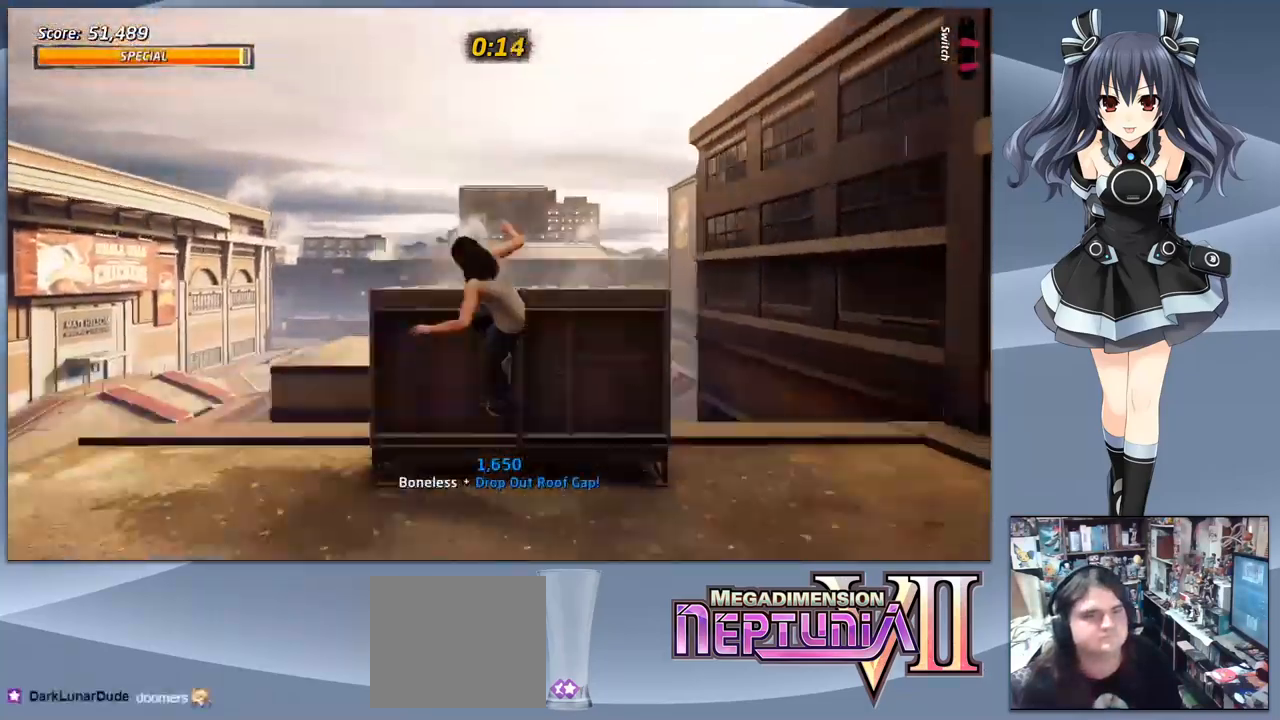
{"dt_ms": 500, "buttons": [], "right_stick": "center", "events": []}
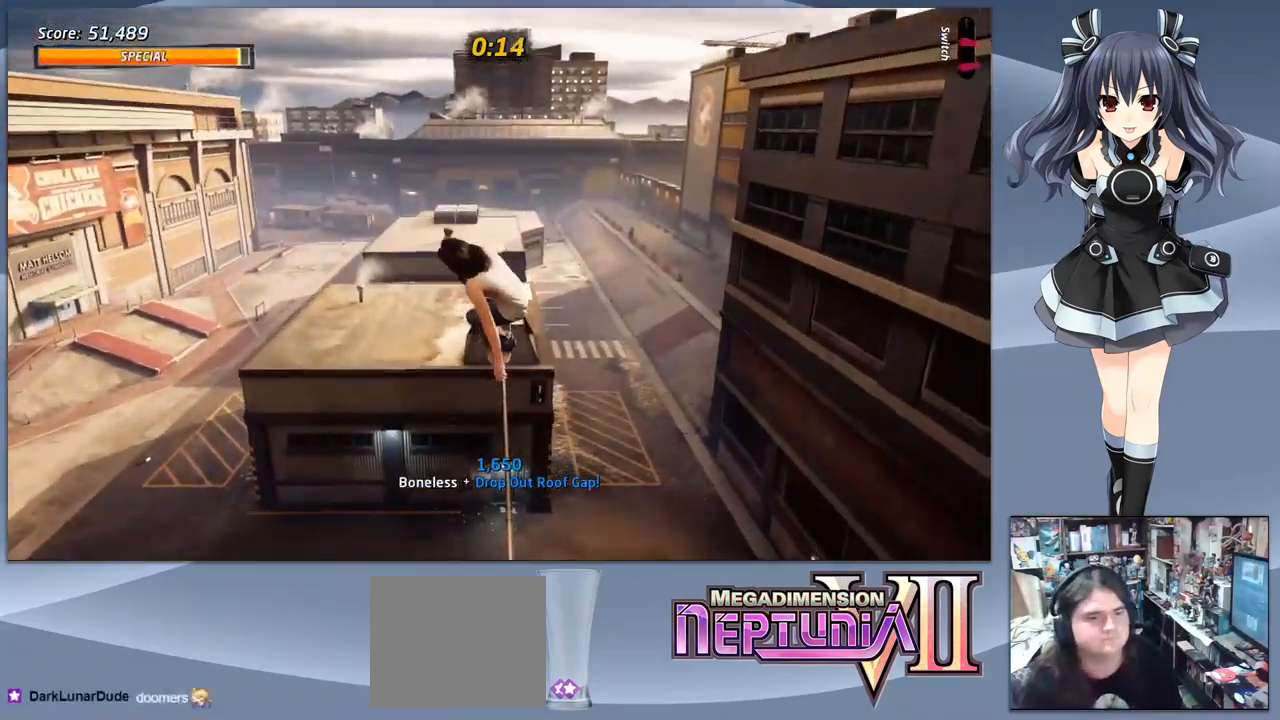
{"dt_ms": 500, "buttons": ["TRIANGLE"], "right_stick": "center", "events": [[367, "TRIANGLE", "down"]]}
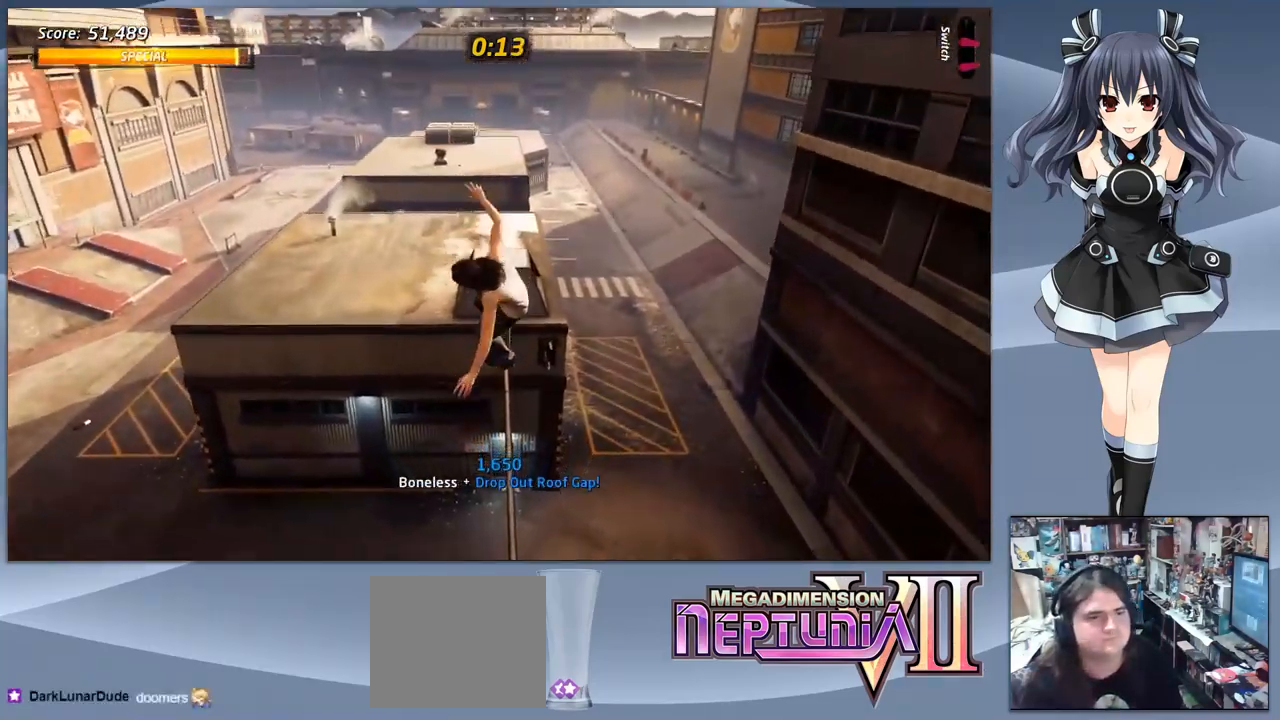
{"dt_ms": 500, "buttons": ["TRIANGLE"], "right_stick": "center", "events": []}
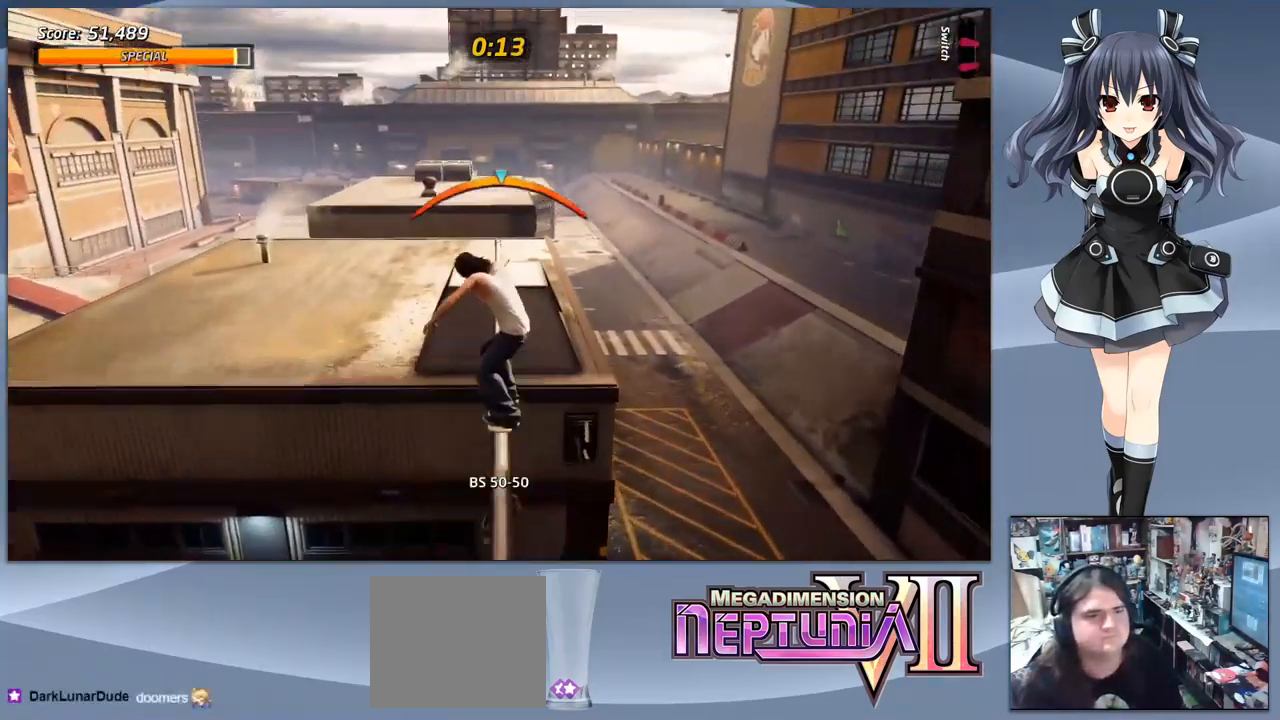
{"dt_ms": 500, "buttons": ["CROSS"], "right_stick": "center", "events": [[33, "TRIANGLE", "up"], [233, "CROSS", "down"]]}
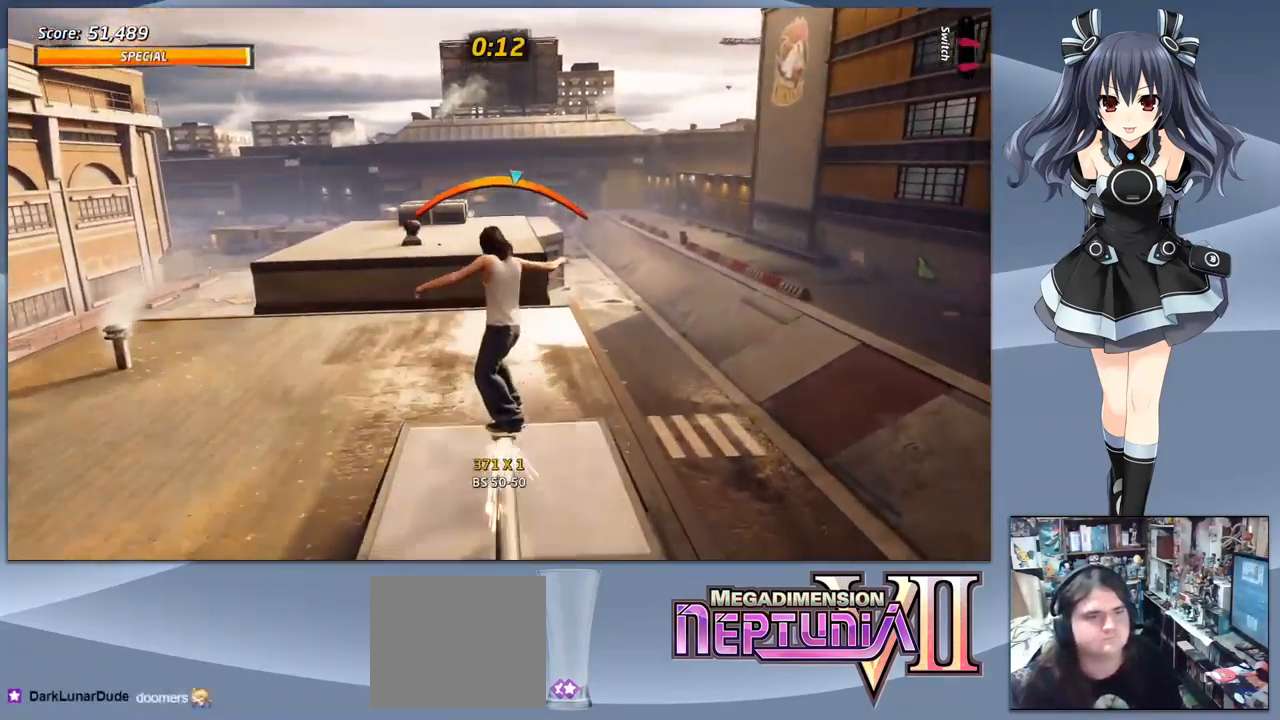
{"dt_ms": 467, "buttons": ["CROSS"], "right_stick": "center", "events": []}
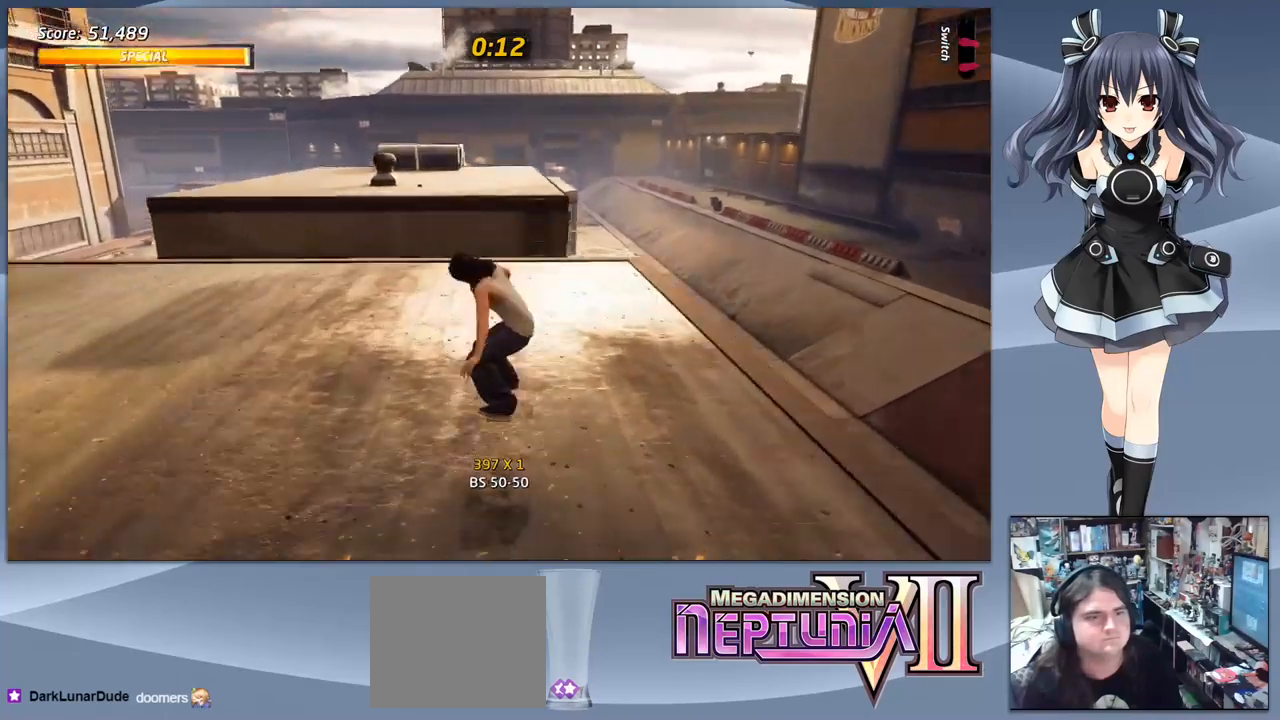
{"dt_ms": 500, "buttons": [], "right_stick": "center", "events": [[100, "DPAD_UP", "down"], [167, "DPAD_UP", "up"], [267, "DPAD_UP", "down"], [367, "CROSS", "up"], [367, "DPAD_UP", "up"]]}
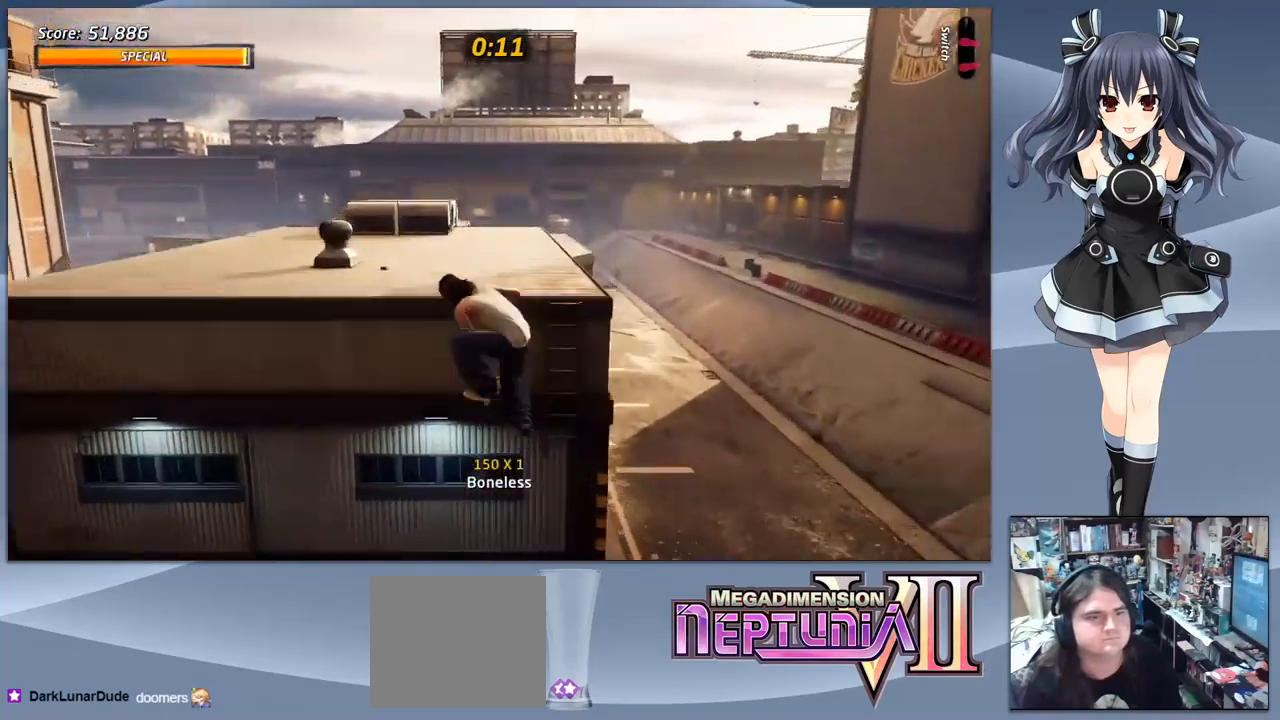
{"dt_ms": 500, "buttons": ["CROSS"], "right_stick": "center", "events": [[367, "CROSS", "down"]]}
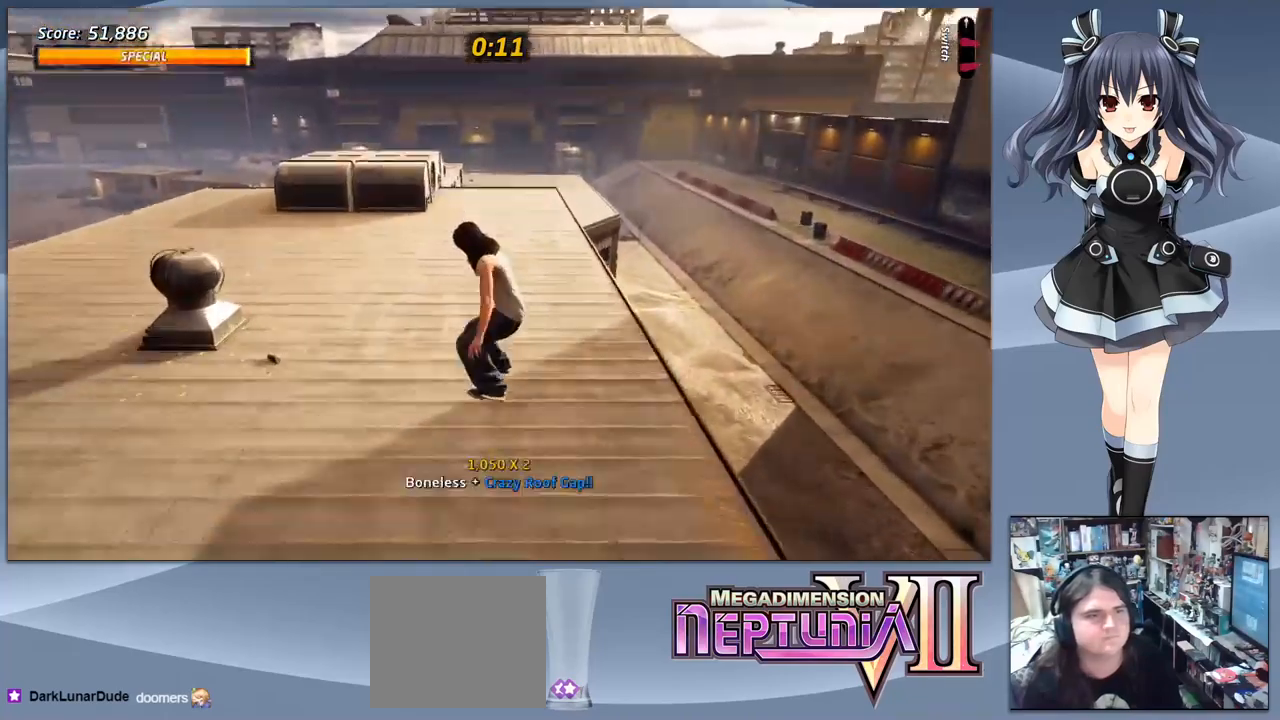
{"dt_ms": 500, "buttons": ["CROSS"], "right_stick": "center", "events": [[200, "DPAD_LEFT", "down"], [334, "DPAD_LEFT", "up"]]}
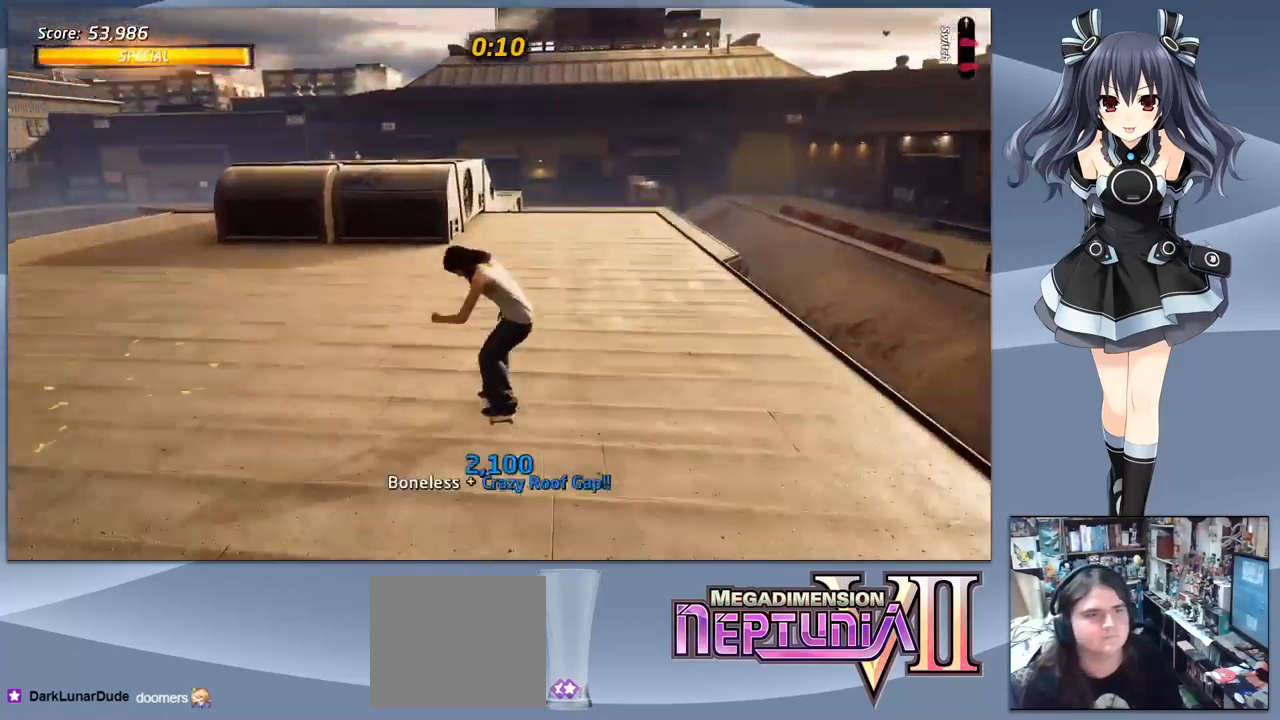
{"dt_ms": 500, "buttons": [], "right_stick": "center", "events": [[67, "CROSS", "up"]]}
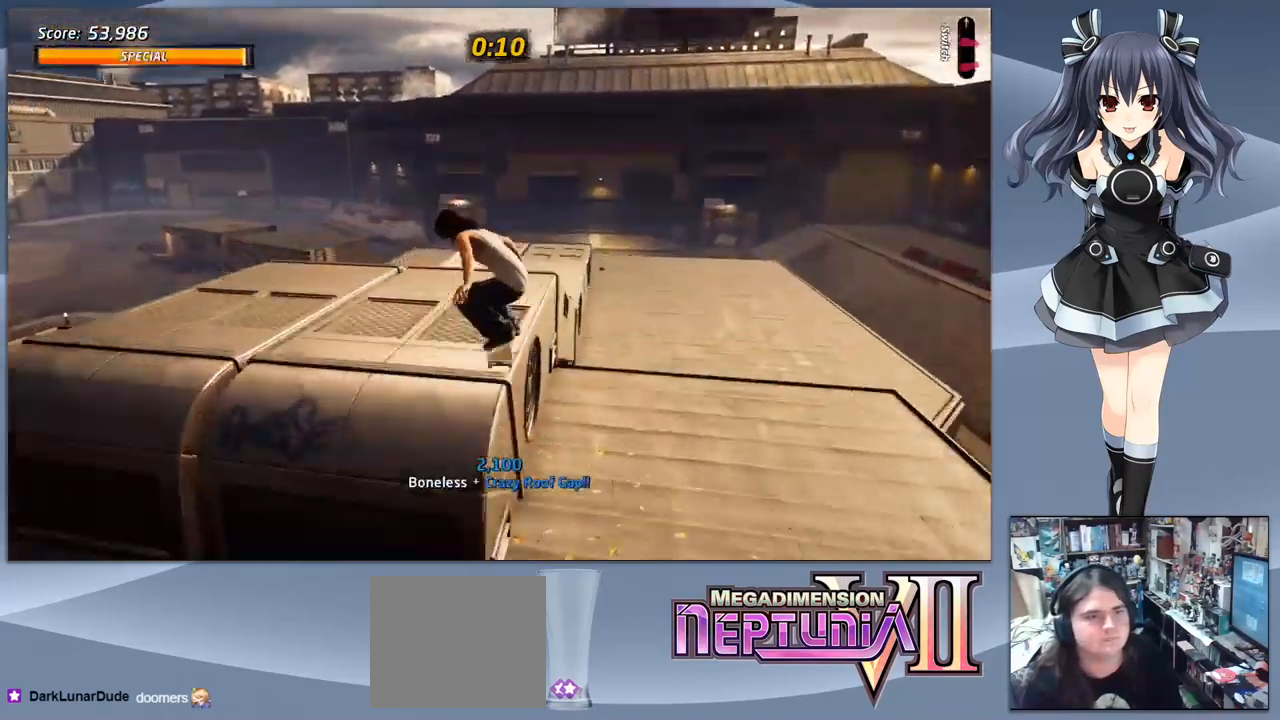
{"dt_ms": 500, "buttons": [], "right_stick": "center", "events": []}
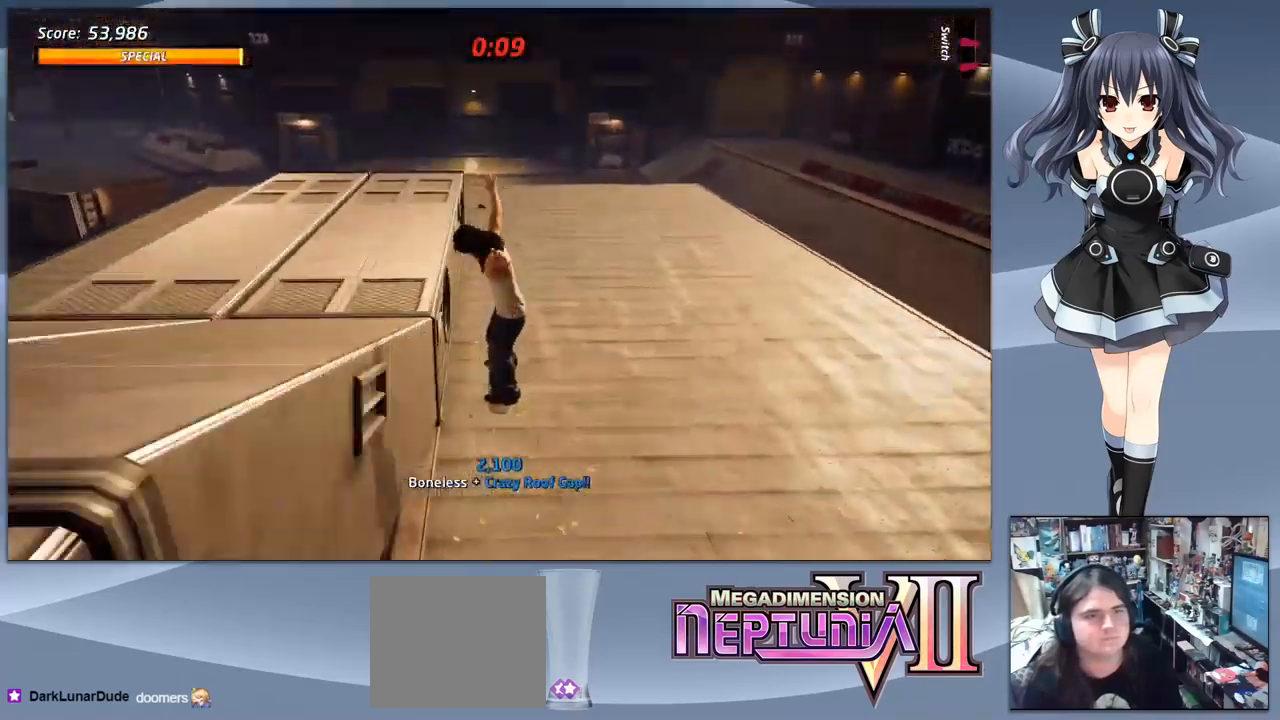
{"dt_ms": 500, "buttons": ["CROSS"], "right_stick": "center", "events": [[100, "DPAD_DOWN", "down"], [500, "CROSS", "down"], [500, "DPAD_DOWN", "up"]]}
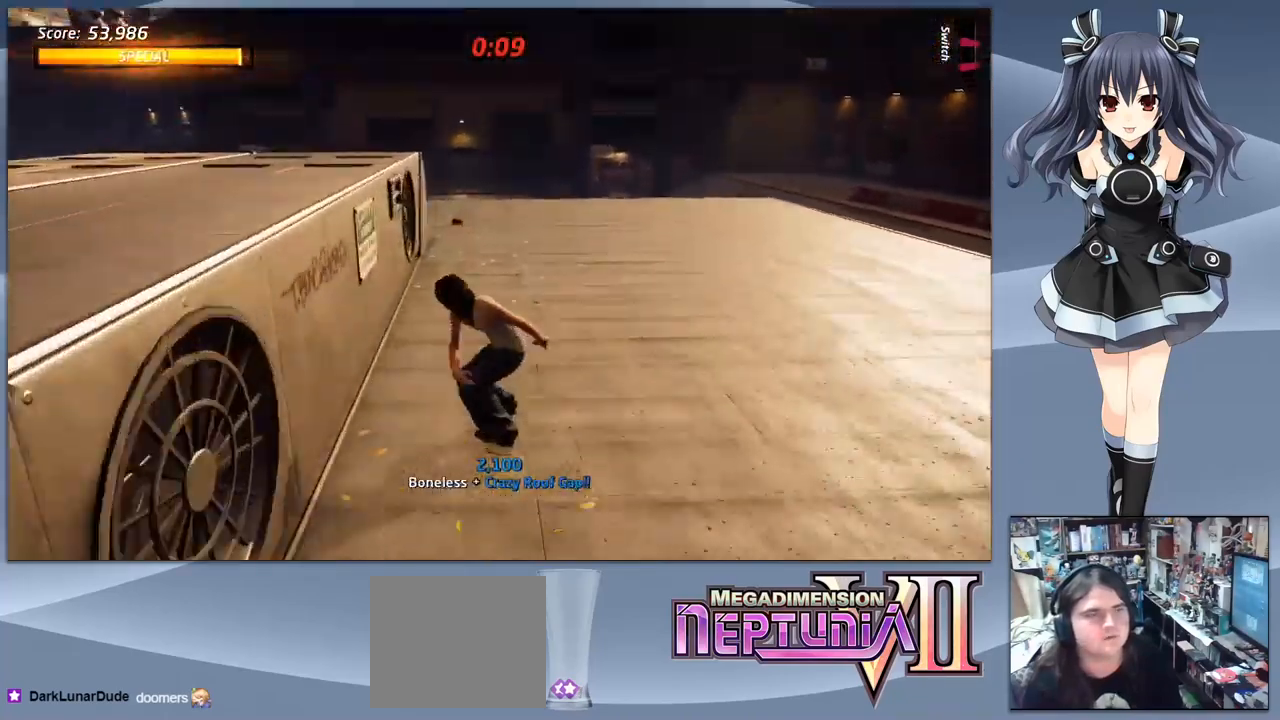
{"dt_ms": 500, "buttons": ["CROSS", "DPAD_DOWN", "DPAD_LEFT"], "right_stick": "center", "events": [[300, "DPAD_DOWN", "down"], [400, "DPAD_LEFT", "down"]]}
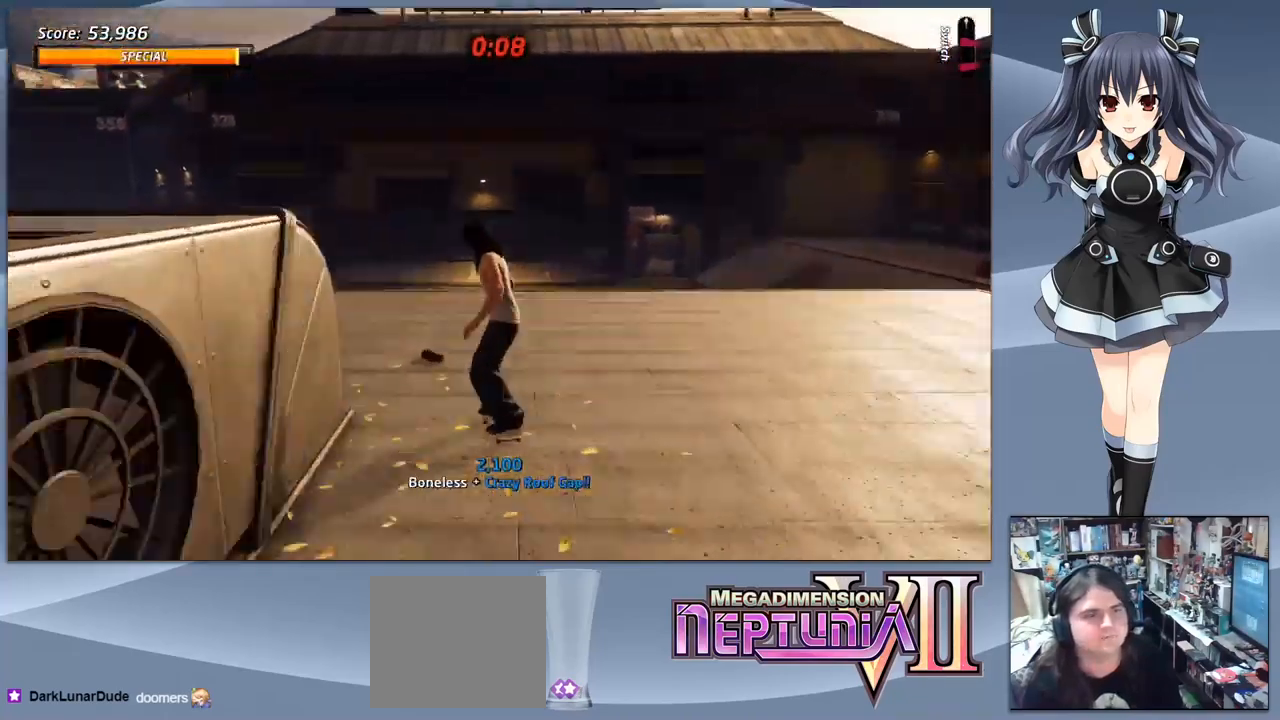
{"dt_ms": 500, "buttons": ["CROSS", "DPAD_DOWN"], "right_stick": "center", "events": [[267, "DPAD_LEFT", "up"]]}
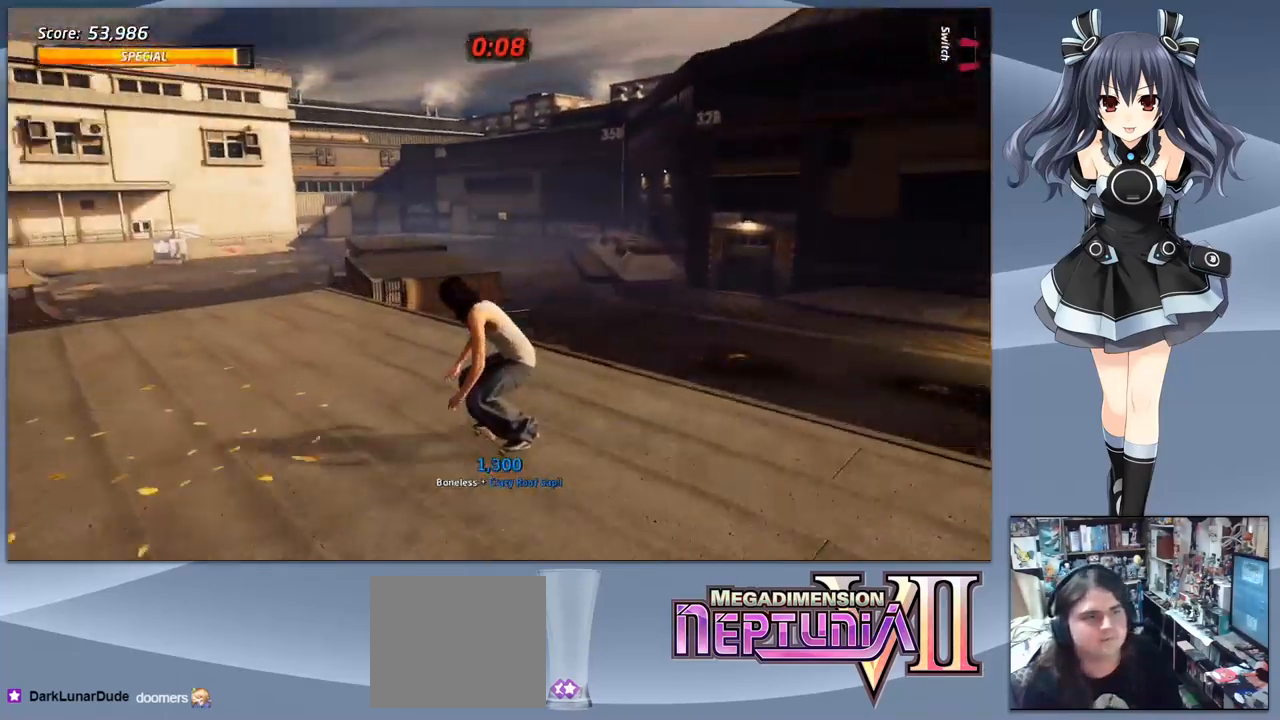
{"dt_ms": 500, "buttons": ["CROSS", "DPAD_DOWN"], "right_stick": "center", "events": []}
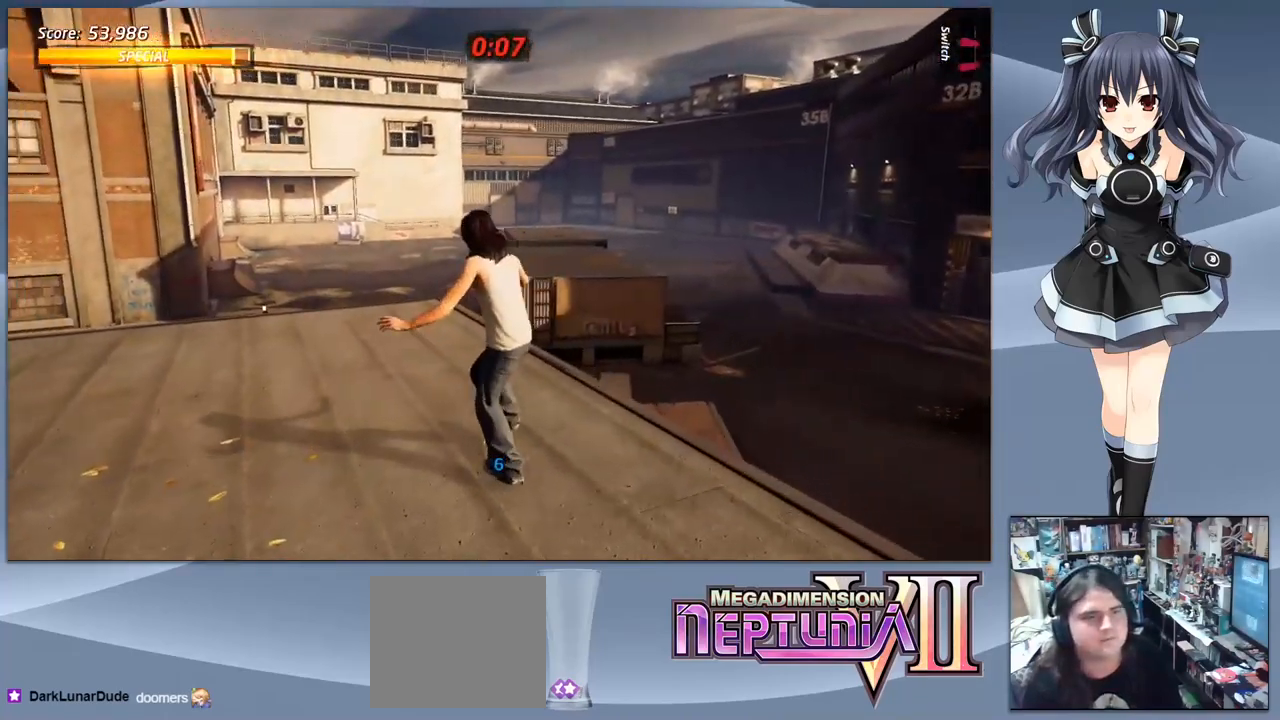
{"dt_ms": 500, "buttons": ["DPAD_DOWN"], "right_stick": "center", "events": [[434, "CROSS", "up"]]}
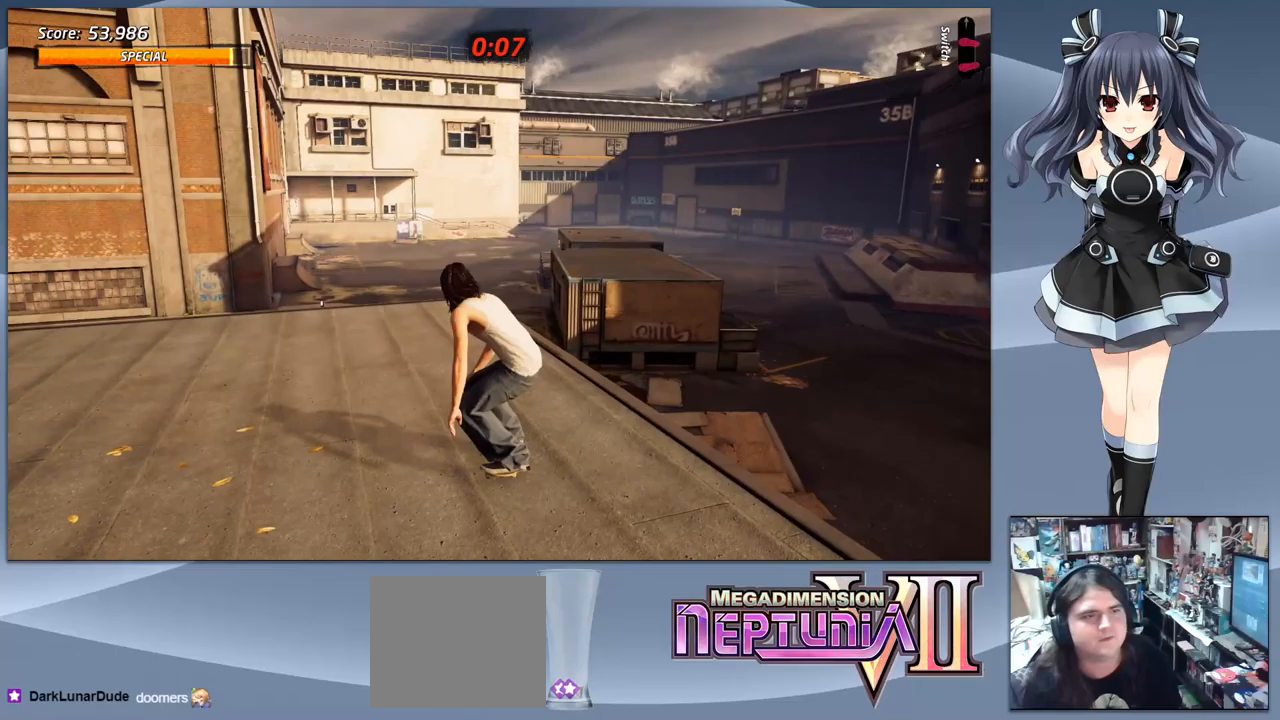
{"dt_ms": 500, "buttons": [], "right_stick": "center", "events": [[467, "DPAD_DOWN", "up"]]}